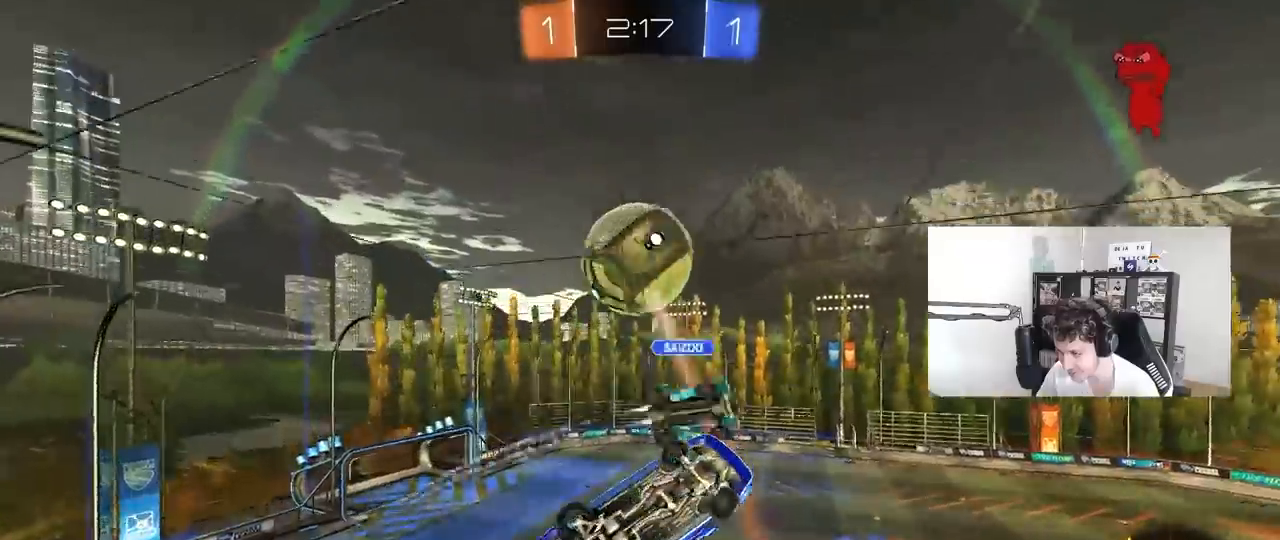
Gameplay with keyboard and mouse; each line is a JSON object with the keys and mouse buttons held at the frame after it. "events" lists presses ("down") and releases ("up") of "1", "2", "3", "4", "5", "a", "alt", "c", "caps_lock", "ctrl", "d", "e", "f", "g", "q", "r", "s", "shift", "space", "t", "tab", "v", "w", "x", "z", "mouse_left", "mouse_wheel" and "mouse_right" between this image and that frame as [ms after this image, input, new state], when the widget could be followed in between. "mouse_left", "mouse_wheel", "mouse_right" = the "left", "wheel", "right" buttons of the "mouse" list. No other keys are recorded. "wheel" means that the mouse wheel is clicked or scrolled. "mouse_move" is the direction in which the mouse moves at that frame (one of eight, or "still"), when it could be read.
{"keys": ["a"], "mouse": [], "mouse_move": "still", "events": [[50, "d", "up"], [50, "s", "up"], [83, "a", "down"], [83, "mouse_left", "up"], [83, "shift", "down"], [183, "d", "down"], [183, "shift", "up"], [233, "a", "up"], [283, "a", "down"], [283, "d", "up"]]}
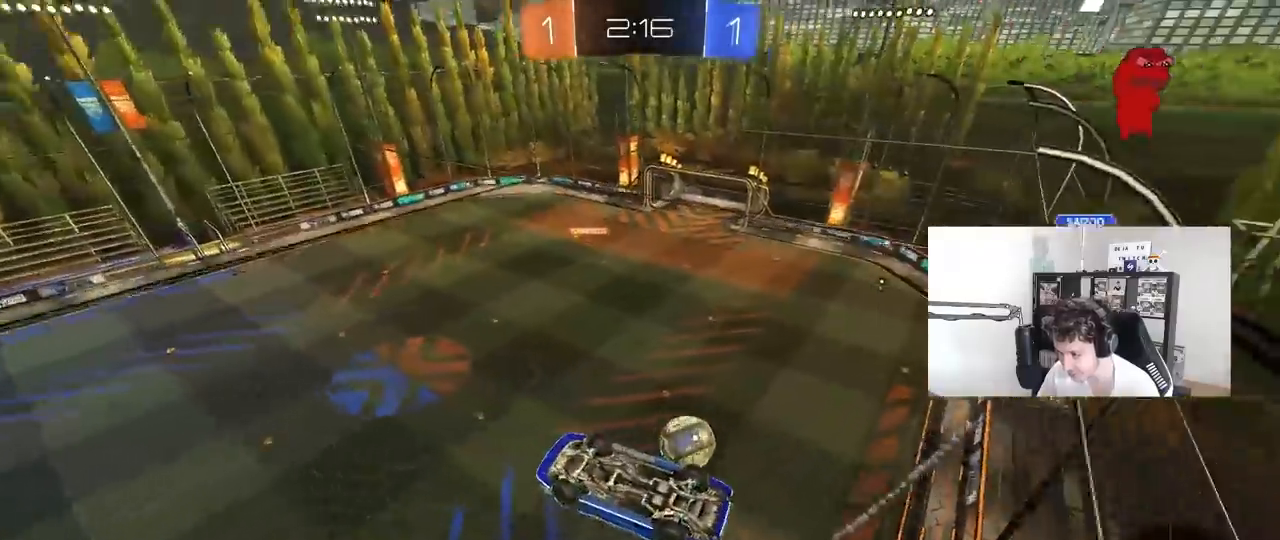
{"keys": ["d", "shift"], "mouse": [], "mouse_move": "still", "events": [[17, "a", "up"], [200, "d", "down"], [300, "shift", "down"]]}
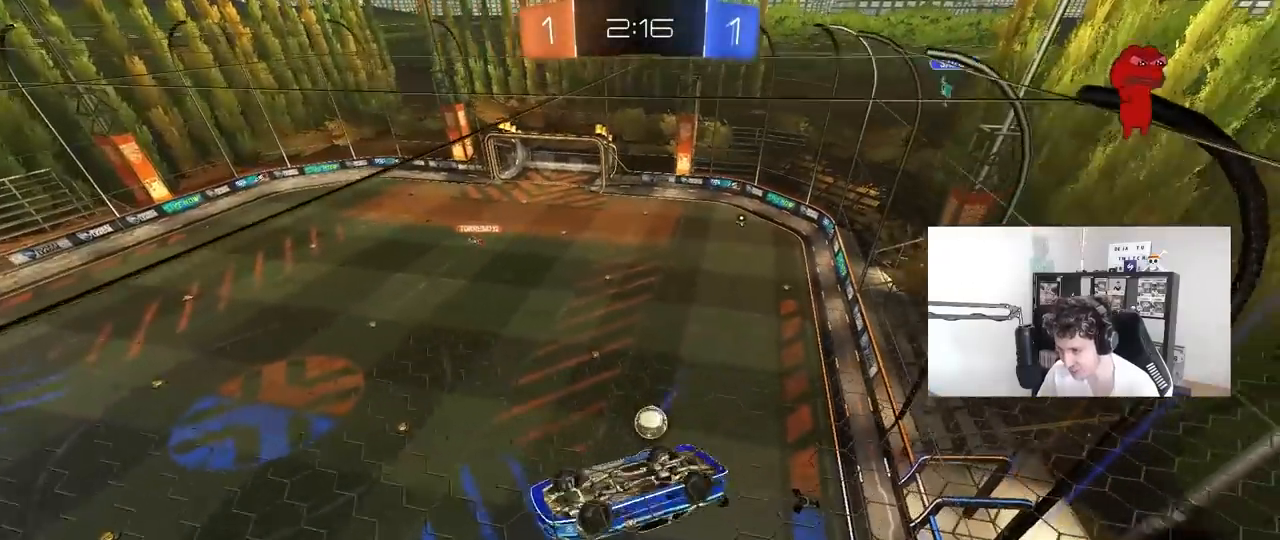
{"keys": [], "mouse": [], "mouse_move": "still", "events": [[117, "w", "down"], [267, "shift", "up"], [267, "w", "up"], [317, "d", "up"]]}
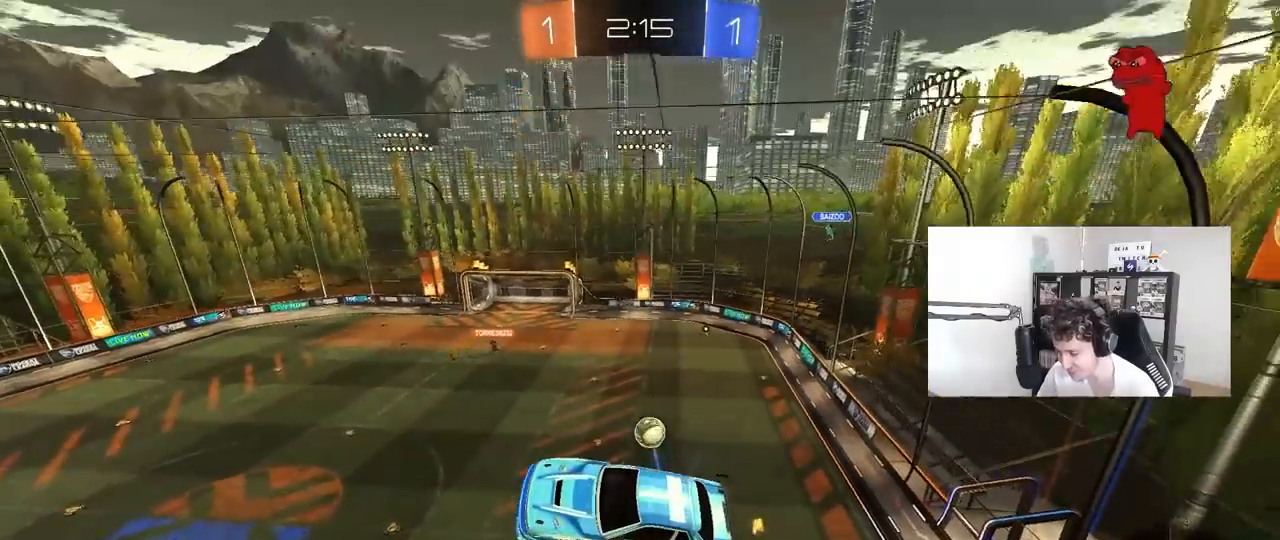
{"keys": [], "mouse": [], "mouse_move": "still", "events": [[183, "d", "down"], [233, "d", "up"]]}
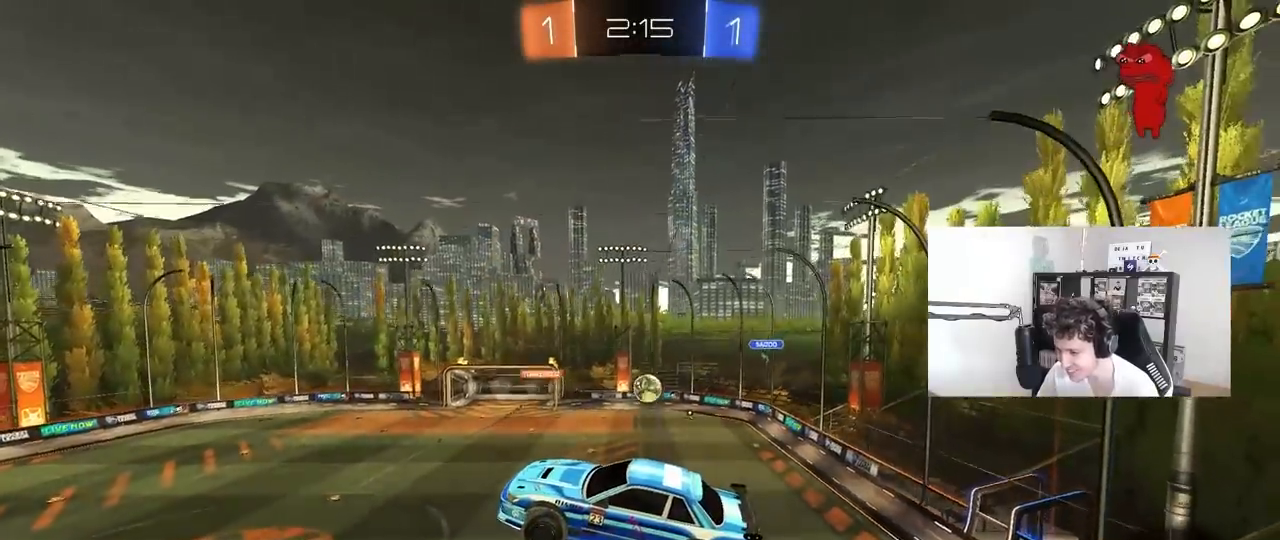
{"keys": ["a", "d", "s"], "mouse": [], "mouse_move": "still", "events": [[383, "s", "down"], [433, "a", "down"], [483, "d", "down"]]}
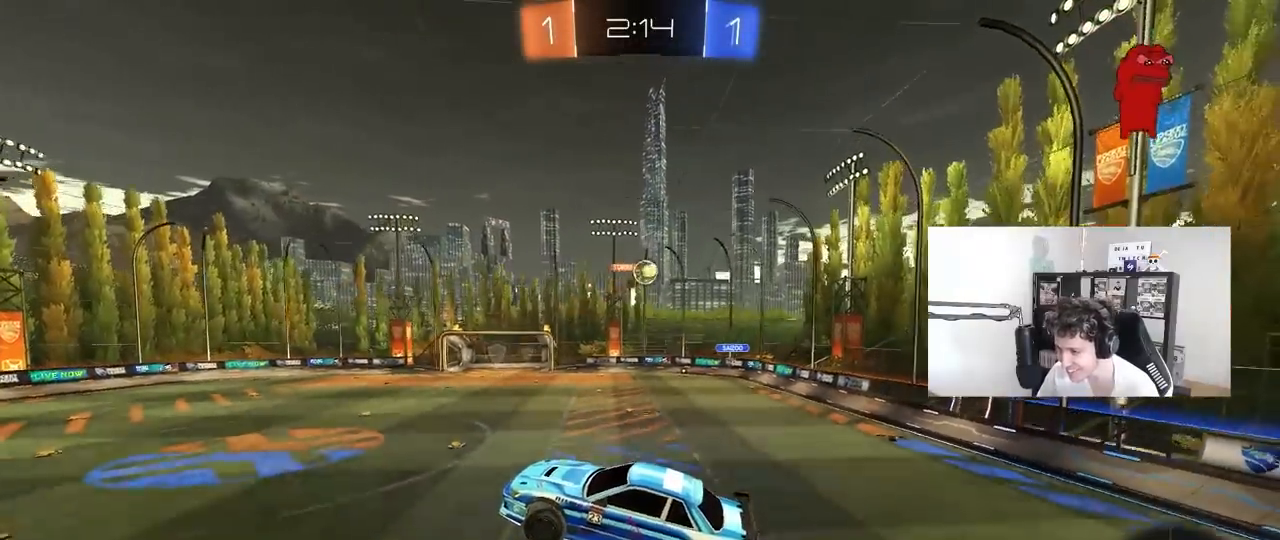
{"keys": ["d", "w"], "mouse": [], "mouse_move": "still", "events": [[83, "a", "up"], [83, "s", "up"], [167, "d", "up"], [217, "w", "down"], [317, "mouse_right", "down"], [450, "mouse_right", "up"], [500, "d", "down"]]}
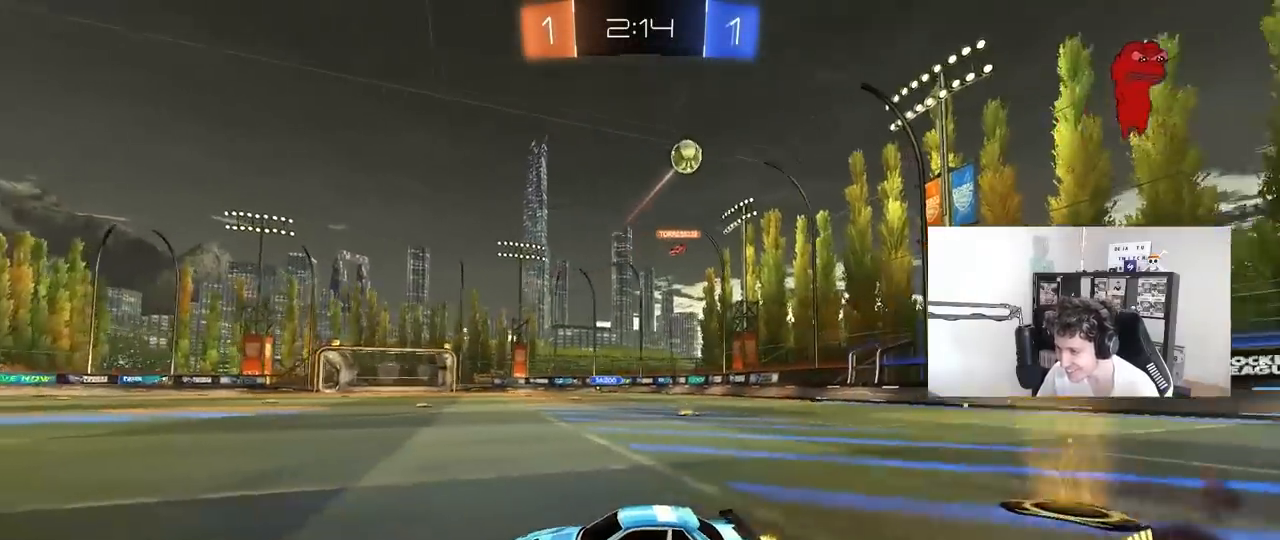
{"keys": ["w"], "mouse": [], "mouse_move": "still", "events": [[183, "d", "up"]]}
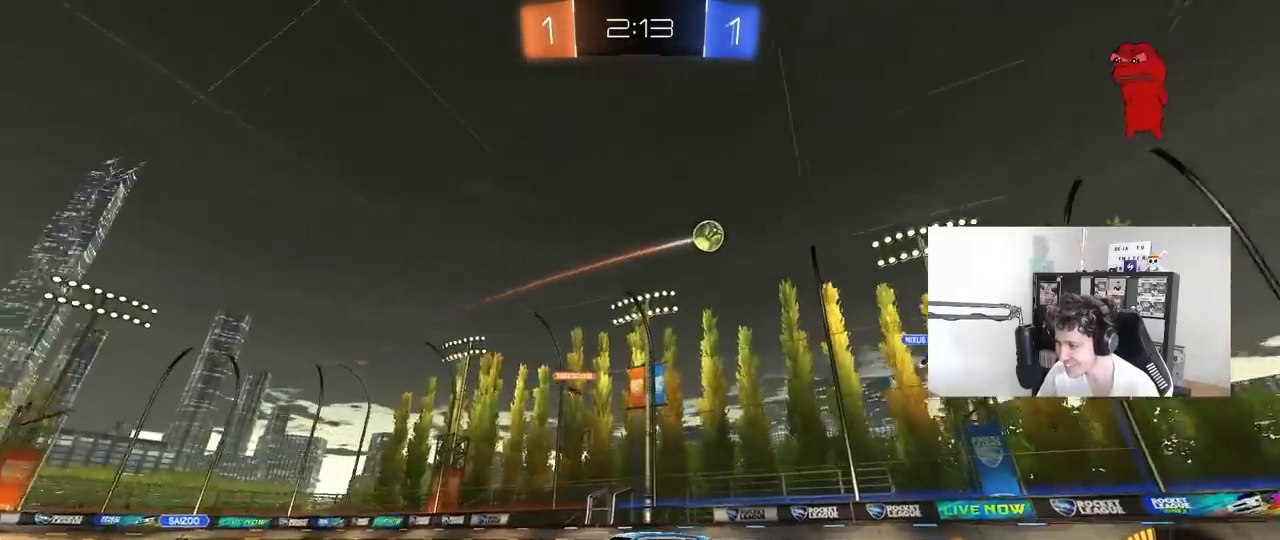
{"keys": ["a", "shift", "w"], "mouse": [], "mouse_move": "still", "events": [[17, "d", "down"], [150, "d", "up"], [383, "a", "down"], [383, "shift", "down"]]}
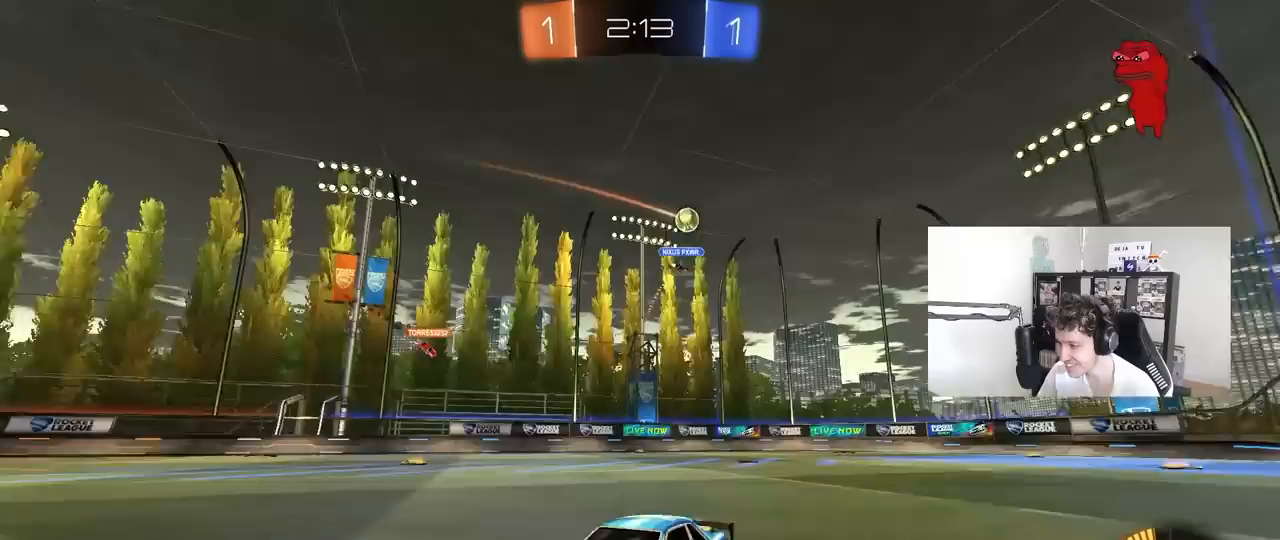
{"keys": ["a", "w"], "mouse": [], "mouse_move": "still", "events": [[33, "shift", "up"], [167, "a", "up"], [317, "a", "down"], [350, "shift", "down"], [450, "shift", "up"]]}
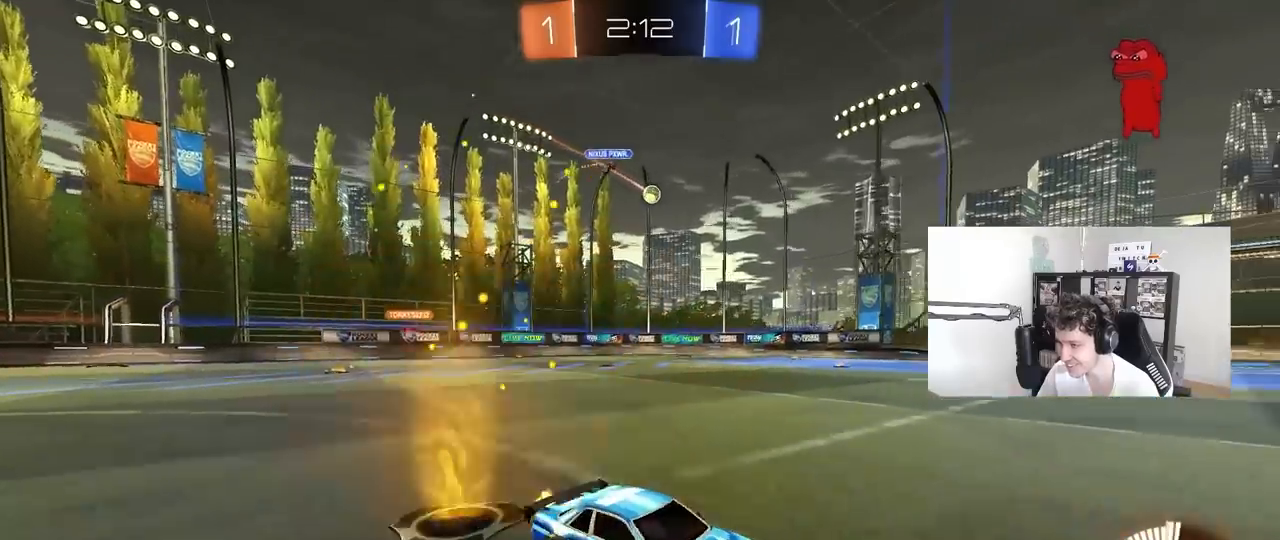
{"keys": ["a", "w"], "mouse": [], "mouse_move": "still", "events": [[283, "shift", "down"], [333, "shift", "up"]]}
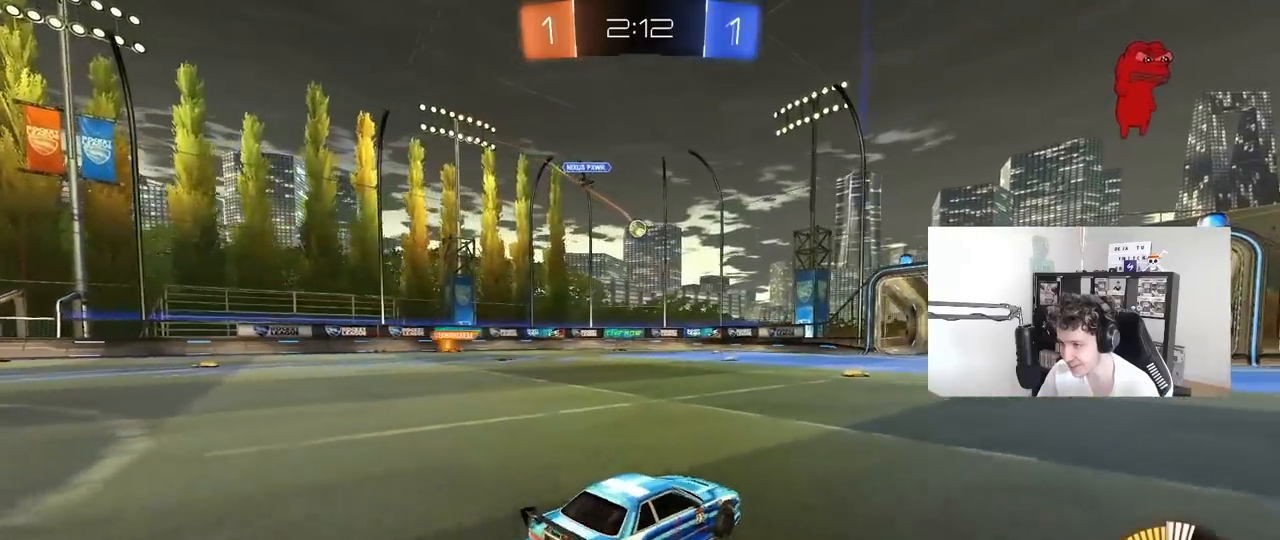
{"keys": [], "mouse": [], "mouse_move": "still", "events": [[67, "w", "up"], [150, "s", "down"], [250, "a", "up"], [350, "s", "up"]]}
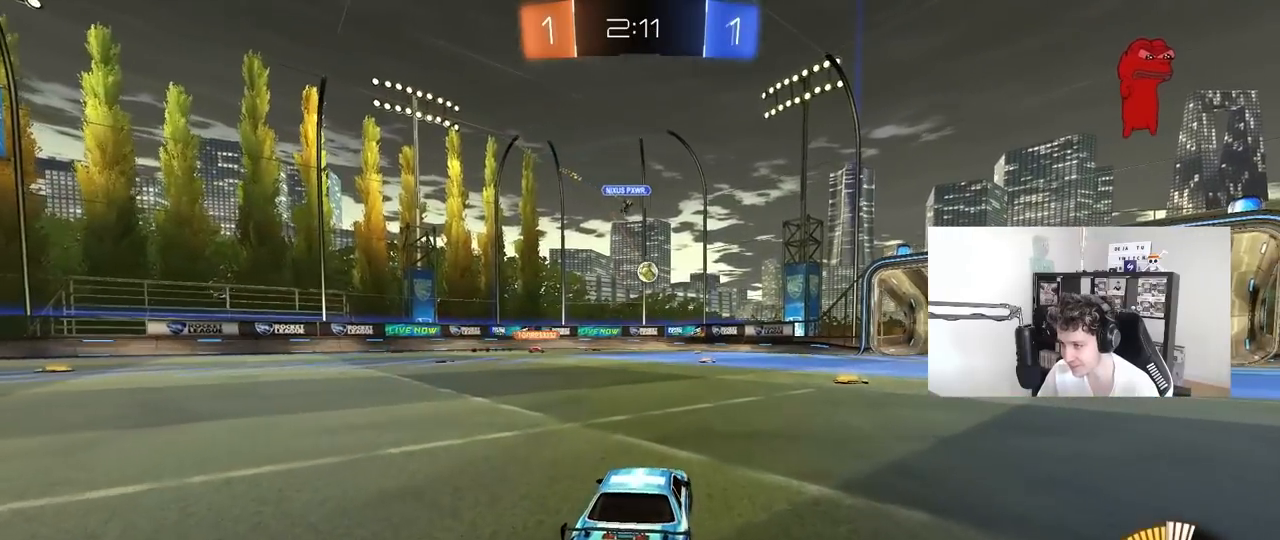
{"keys": ["w"], "mouse": [], "mouse_move": "still", "events": [[33, "w", "down"], [117, "d", "down"], [450, "d", "up"]]}
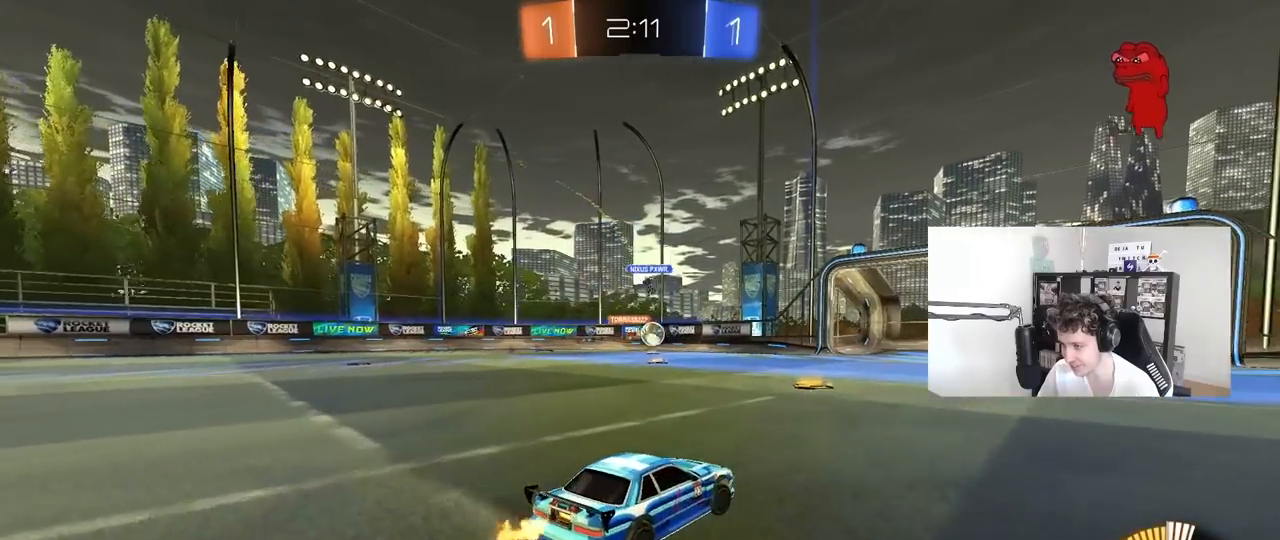
{"keys": ["w"], "mouse": [], "mouse_move": "still", "events": [[83, "d", "down"], [417, "d", "up"]]}
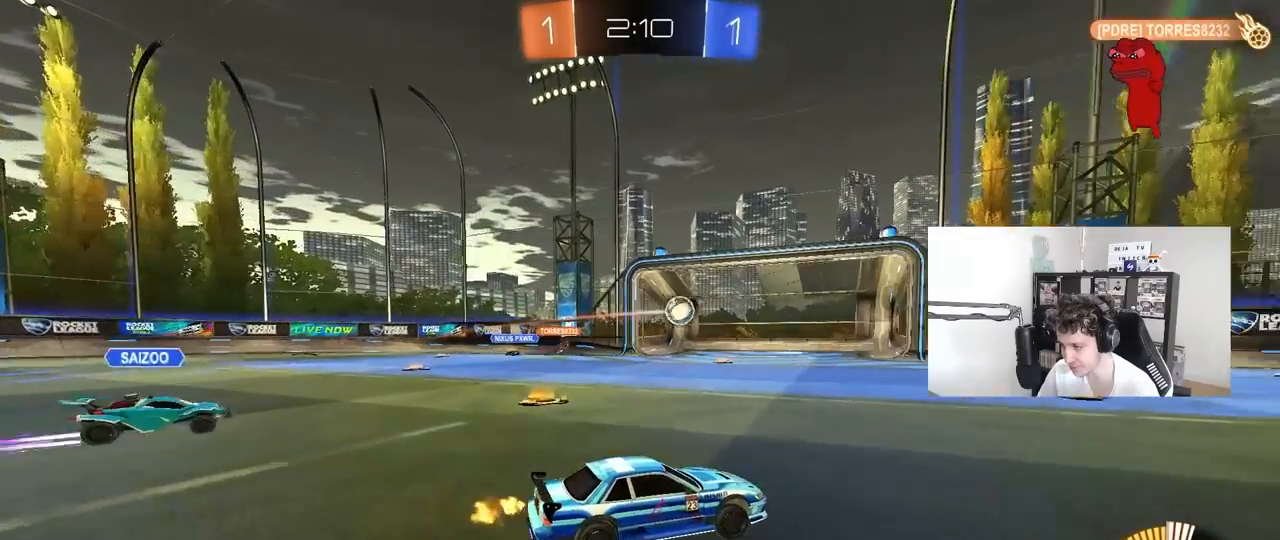
{"keys": ["d", "w"], "mouse": [], "mouse_move": "still", "events": [[17, "d", "down"]]}
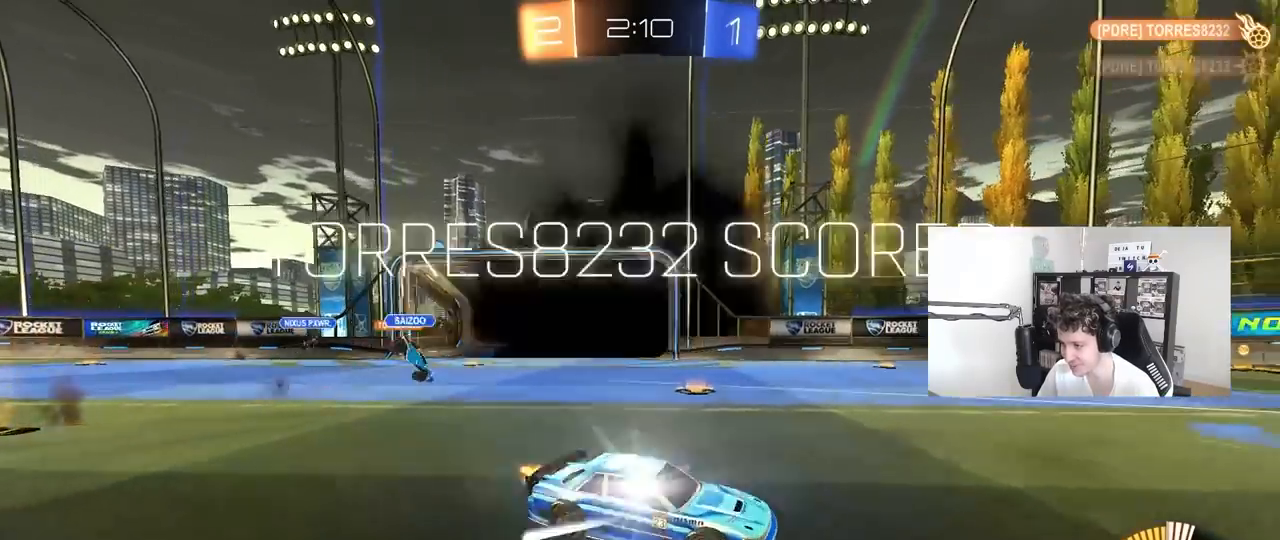
{"keys": [], "mouse": [], "mouse_move": "still", "events": [[117, "w", "up"], [167, "d", "up"], [217, "space", "down"], [267, "tab", "down"], [317, "space", "up"], [400, "tab", "up"]]}
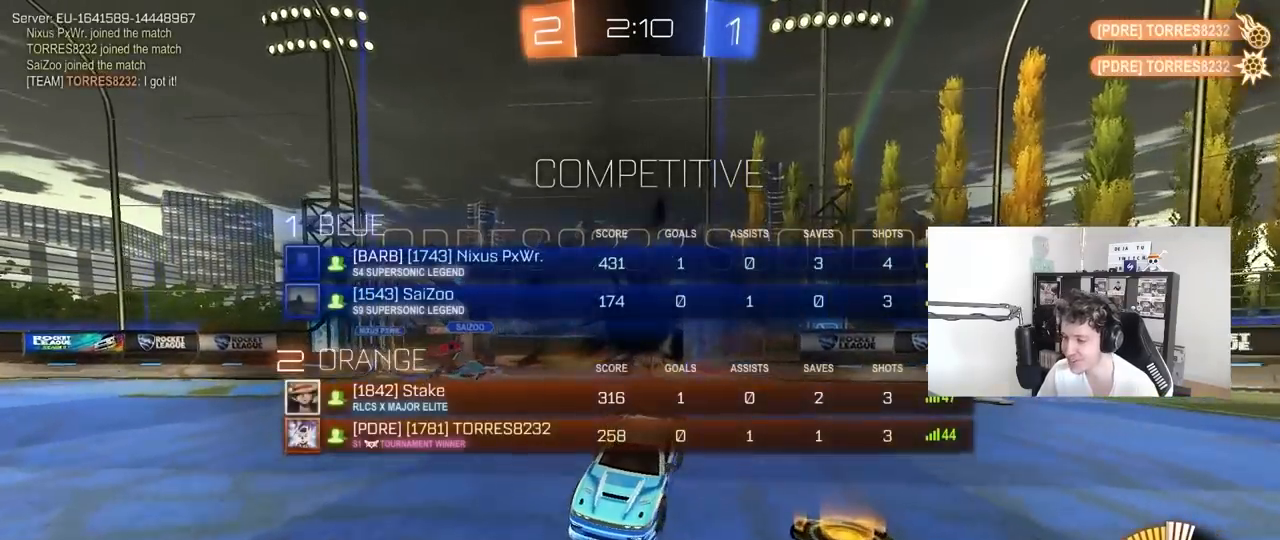
{"keys": ["a", "s", "shift", "w"], "mouse": ["left", "right"], "mouse_move": "down-left", "events": [[233, "w", "down"], [283, "mouse_left", "down"], [333, "a", "down"], [333, "mouse_right", "down"], [333, "shift", "down"], [467, "s", "down"]]}
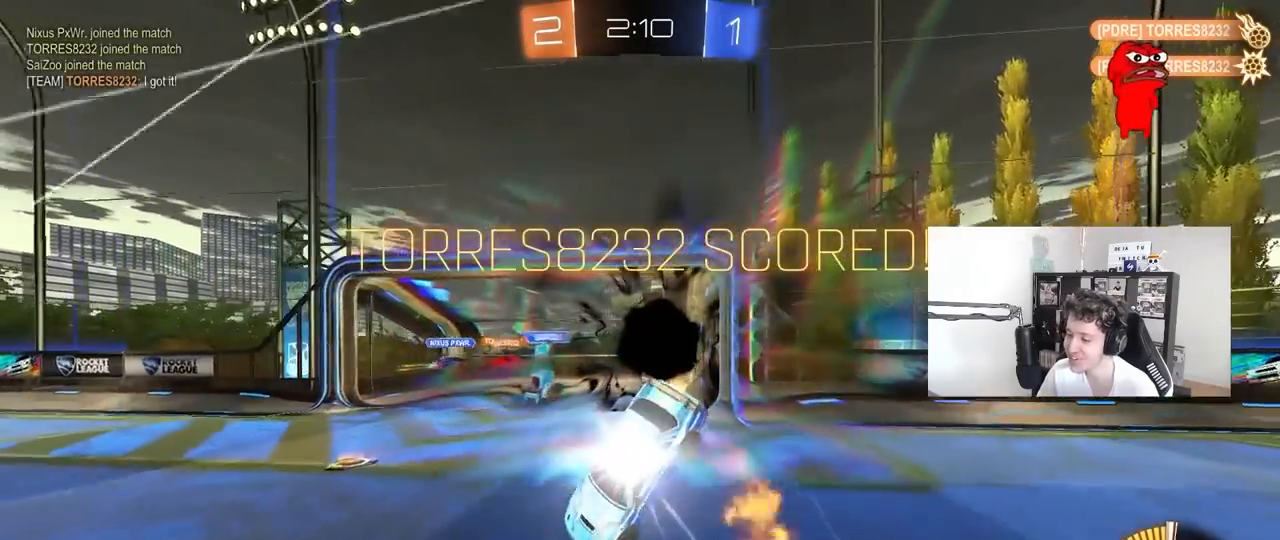
{"keys": ["a", "s", "shift", "space"], "mouse": ["left"], "mouse_move": "still", "events": [[17, "w", "up"], [250, "mouse_right", "up"], [383, "s", "up"], [433, "space", "down"], [483, "s", "down"]]}
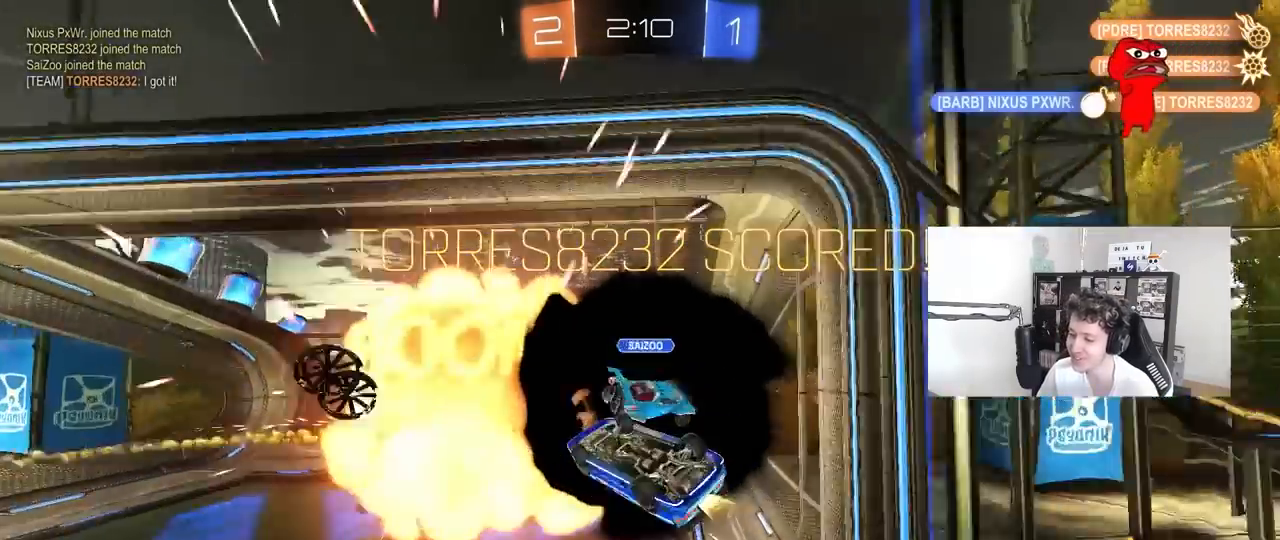
{"keys": ["tab"], "mouse": [], "mouse_move": "up-right", "events": [[133, "space", "up"], [167, "s", "up"], [217, "a", "up"], [217, "mouse_left", "up"], [217, "shift", "up"], [367, "mouse_right", "down"], [367, "tab", "down"], [500, "mouse_right", "up"]]}
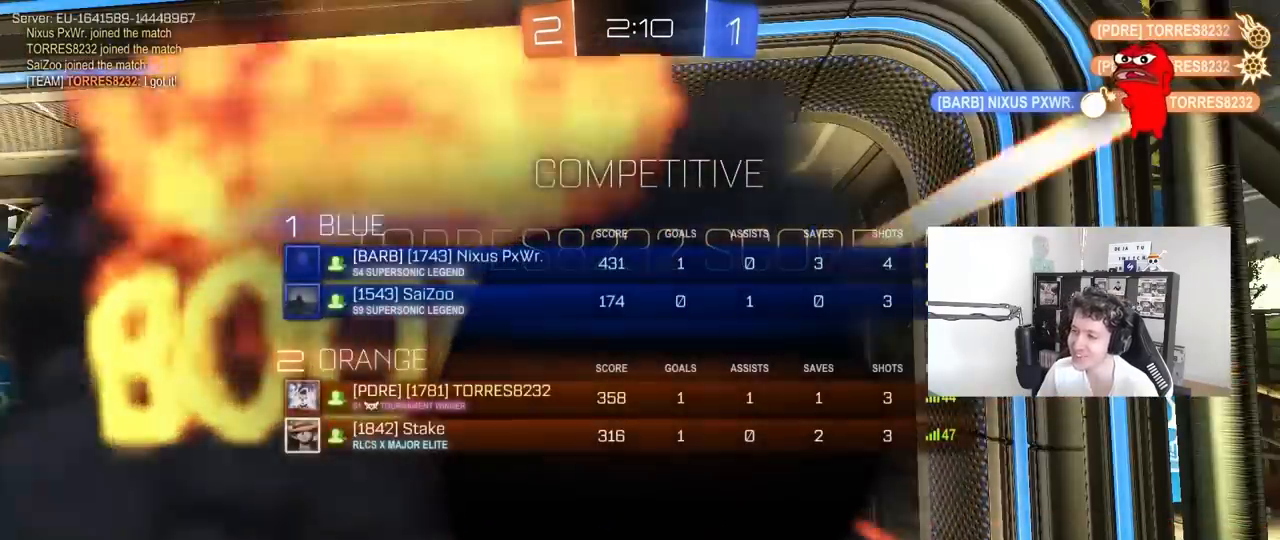
{"keys": [], "mouse": ["right"], "mouse_move": "up", "events": [[50, "mouse_right", "down"], [50, "tab", "up"], [283, "mouse_right", "up"], [333, "mouse_right", "down"]]}
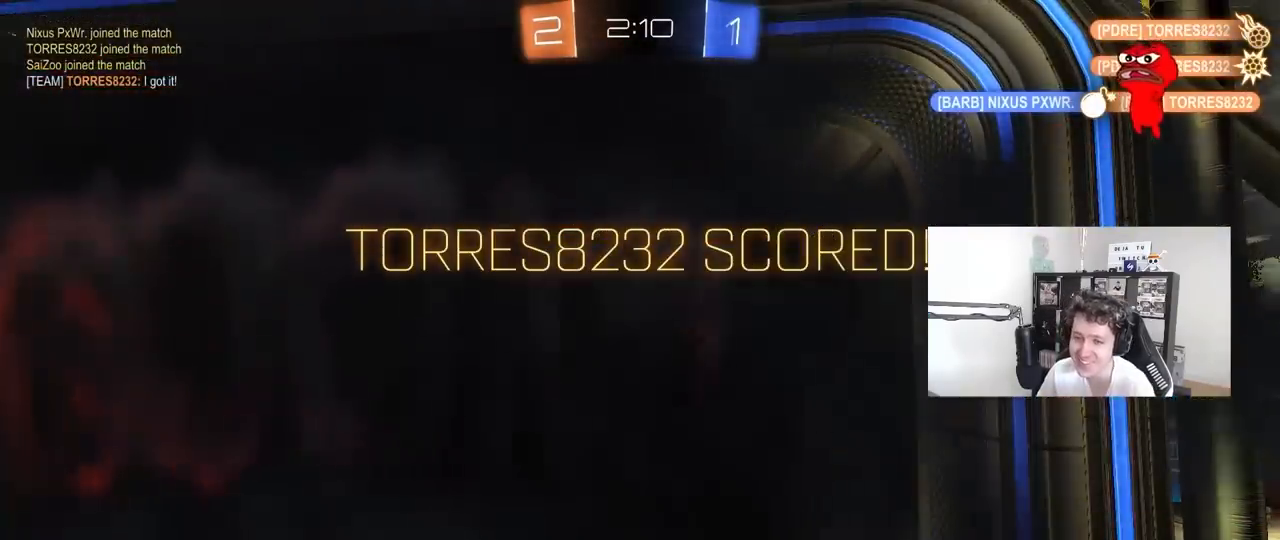
{"keys": [], "mouse": [], "mouse_move": "still", "events": [[17, "mouse_right", "up"]]}
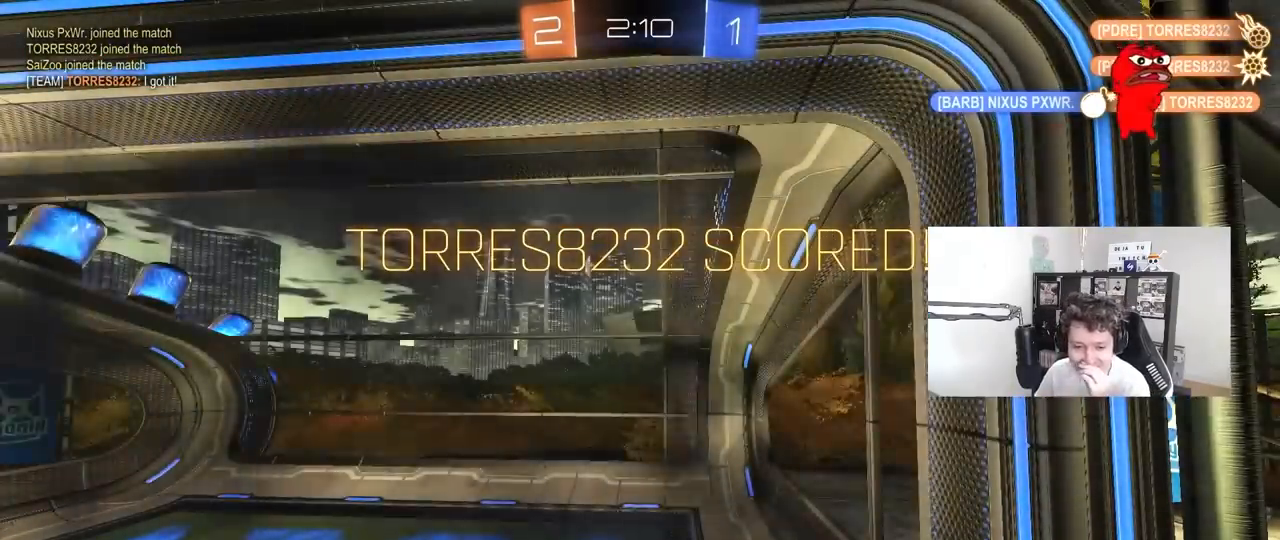
{"keys": [], "mouse": [], "mouse_move": "still", "events": []}
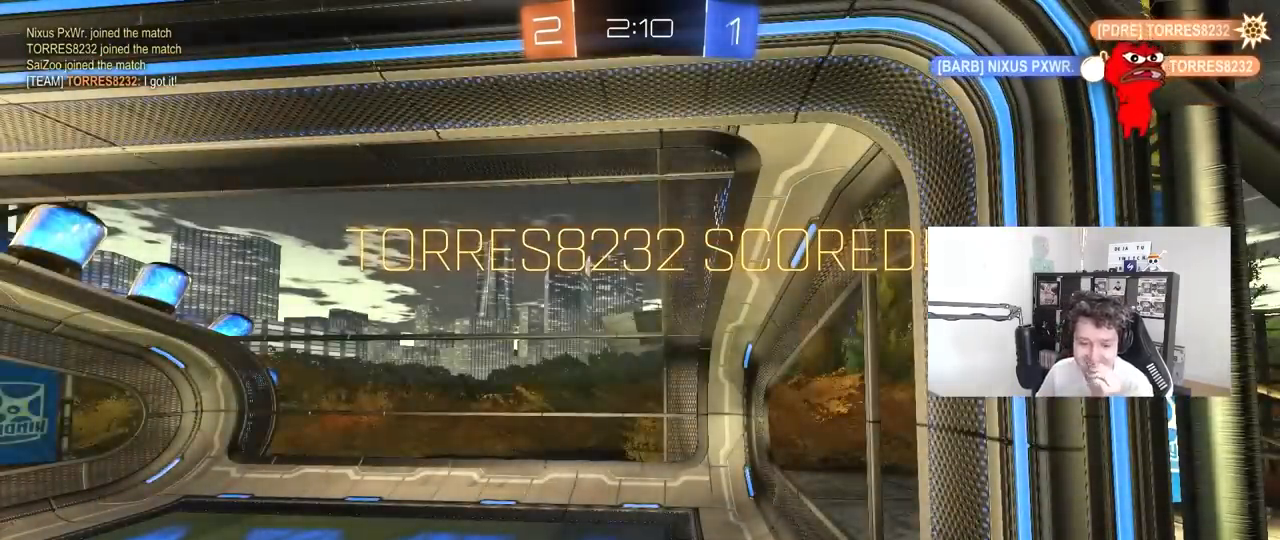
{"keys": [], "mouse": [], "mouse_move": "still", "events": []}
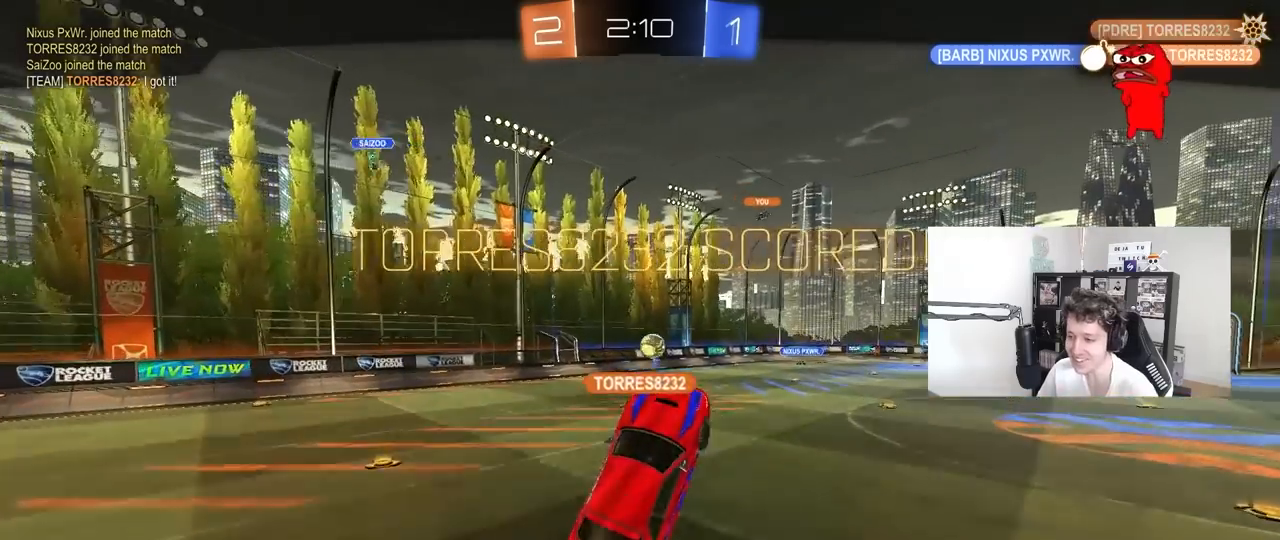
{"keys": [], "mouse": [], "mouse_move": "still", "events": []}
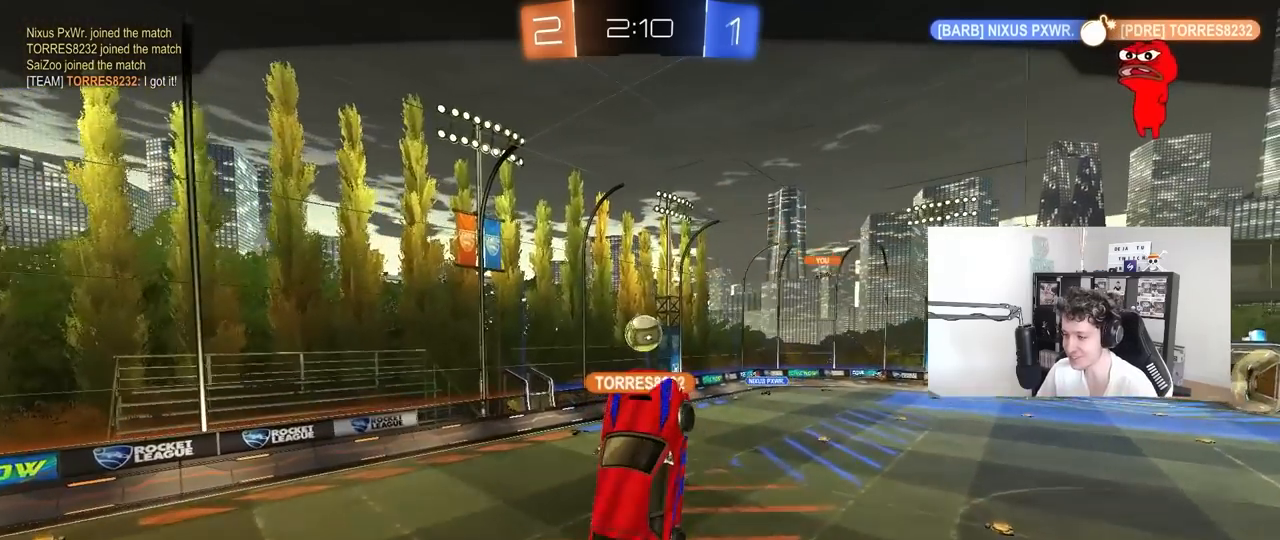
{"keys": [], "mouse": [], "mouse_move": "still", "events": []}
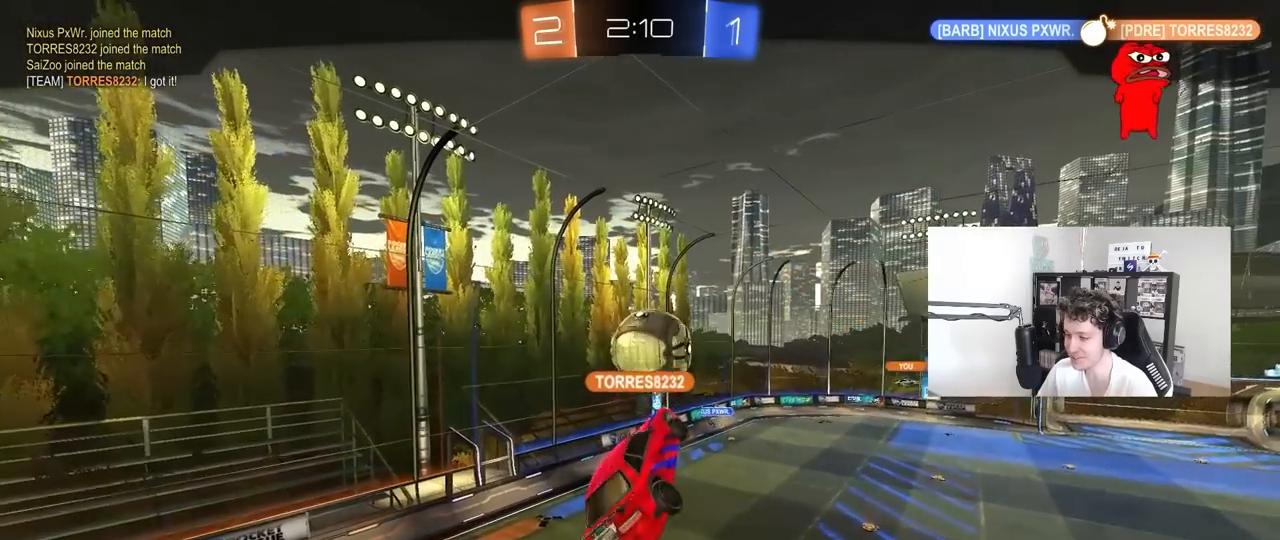
{"keys": [], "mouse": [], "mouse_move": "still", "events": [[183, "mouse_right", "down"], [467, "mouse_right", "up"]]}
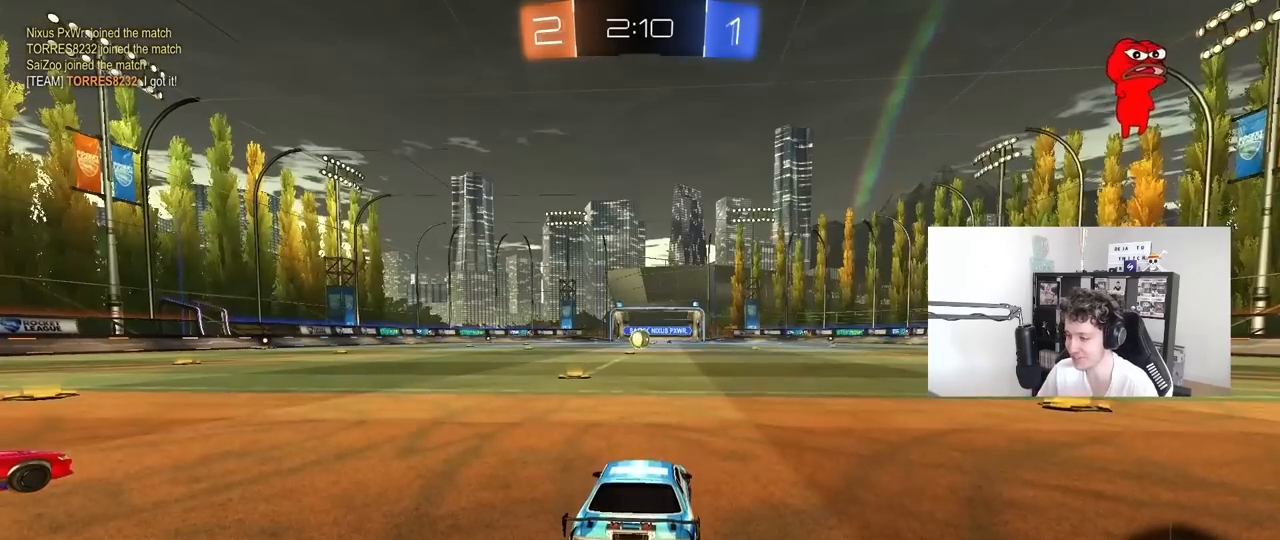
{"keys": [], "mouse": [], "mouse_move": "still", "events": [[100, "mouse_right", "down"], [300, "mouse_right", "up"]]}
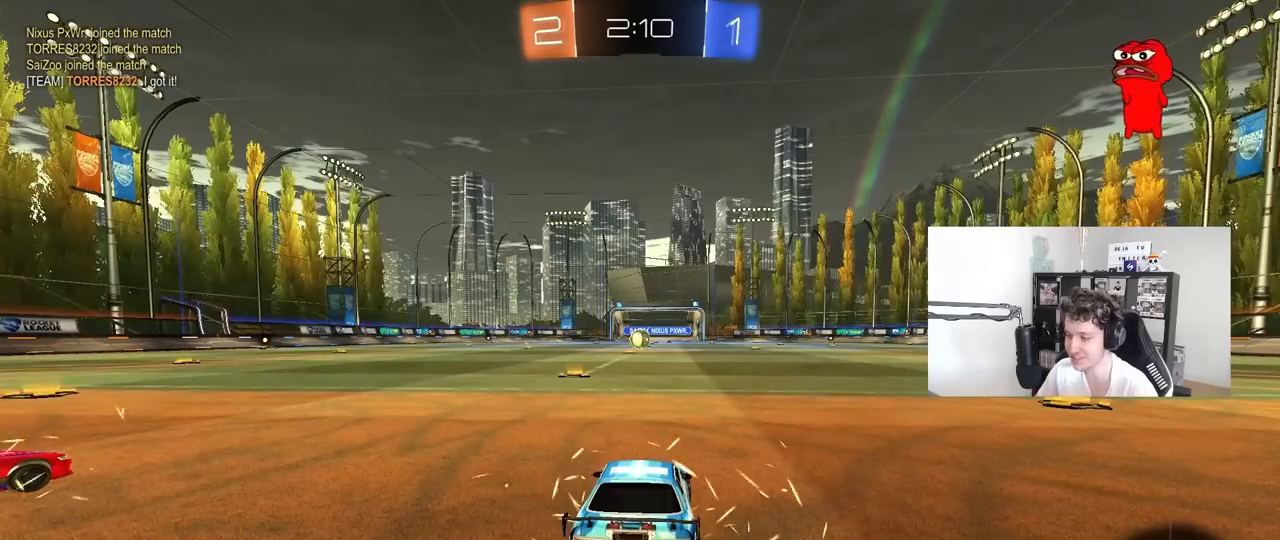
{"keys": [], "mouse": [], "mouse_move": "still", "events": []}
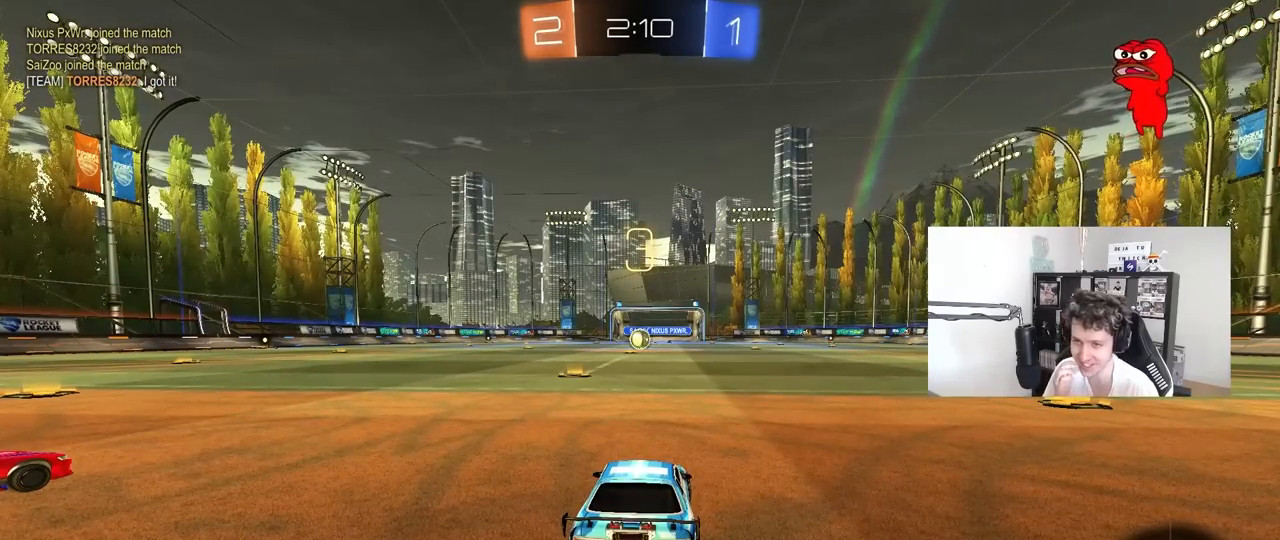
{"keys": [], "mouse": [], "mouse_move": "still", "events": []}
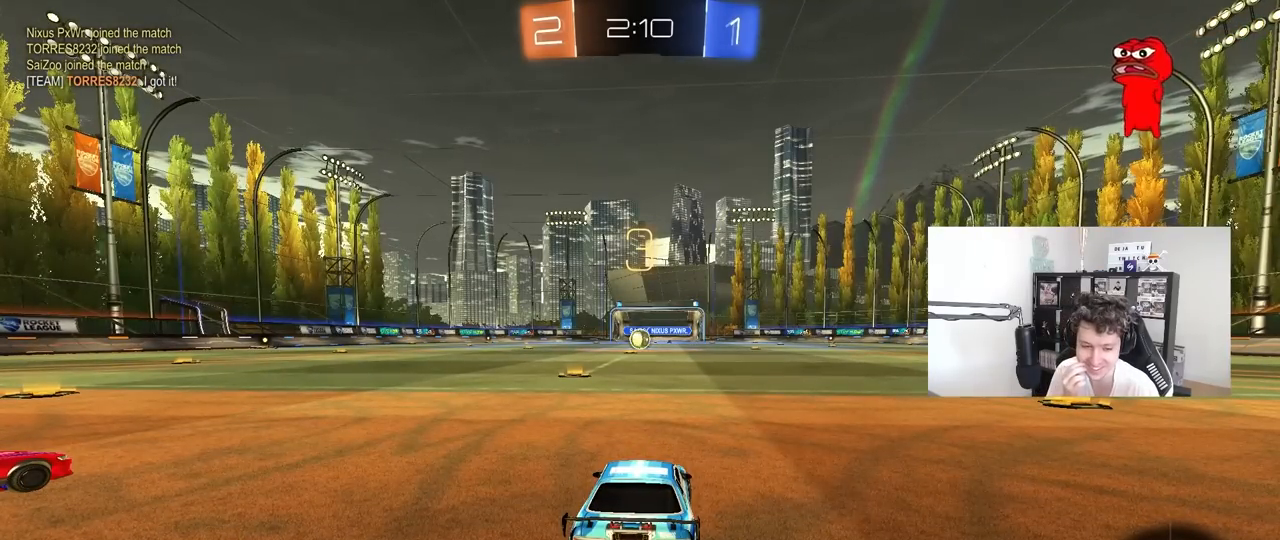
{"keys": [], "mouse": [], "mouse_move": "still", "events": []}